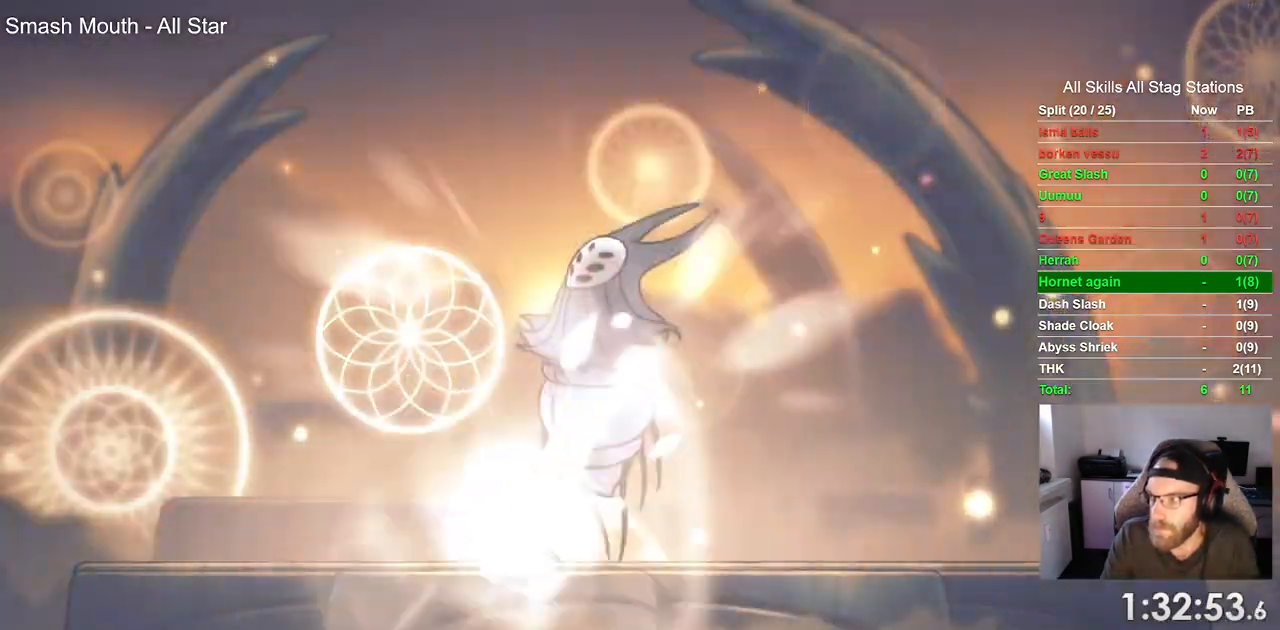
Gameplay with a controller (PlayStation layout); each line is a JSON object with the inputs held at the frame after it. "events" lists button and stick changes between this image and that frame as [ms after this image, input, new state], when the widget could be followed in between.
{"buttons": ["CIRCLE"], "left_stick": "center", "right_stick": "center", "events": []}
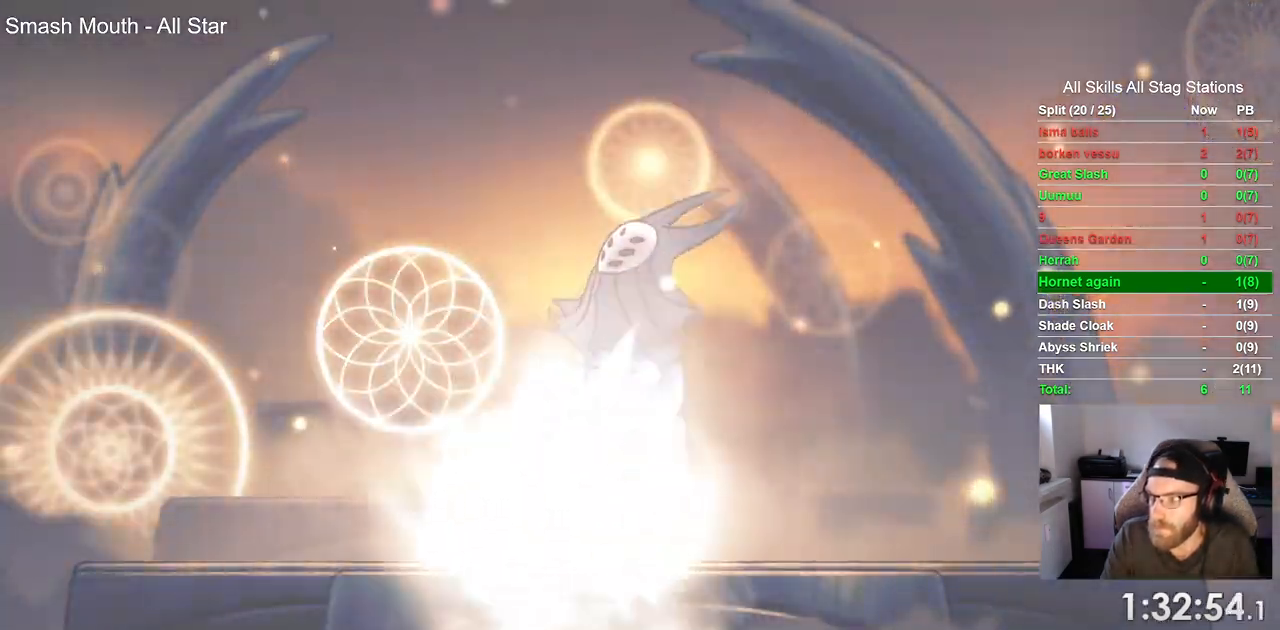
{"buttons": ["CIRCLE"], "left_stick": "center", "right_stick": "center", "events": []}
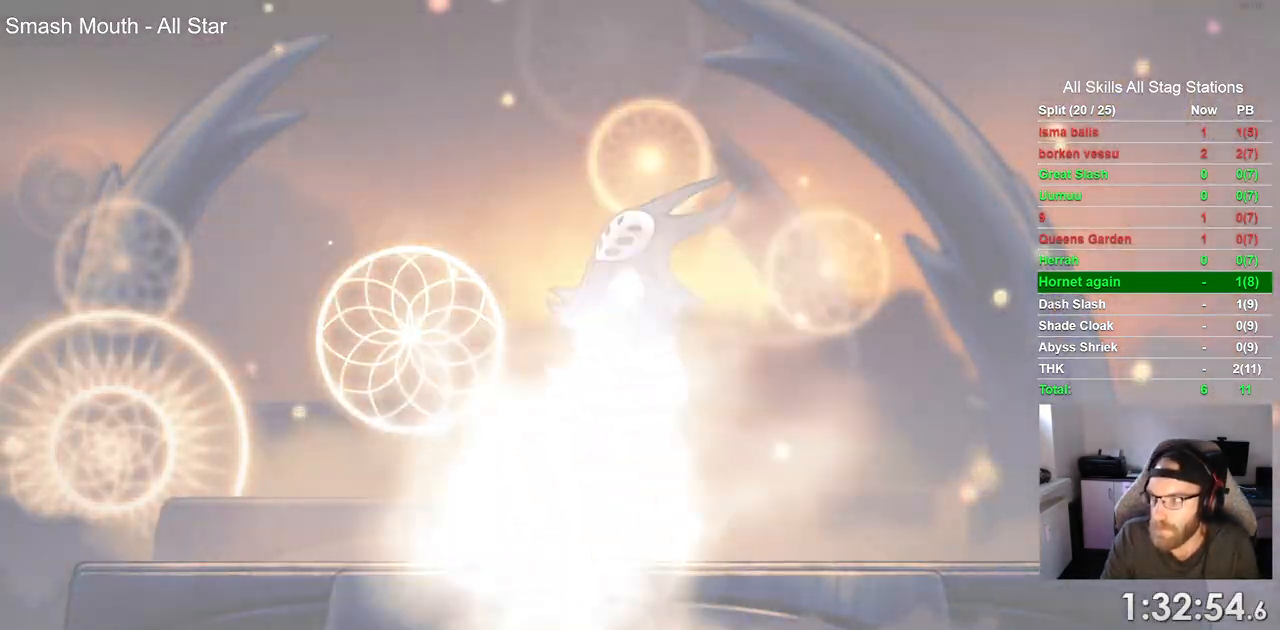
{"buttons": ["CIRCLE"], "left_stick": "center", "right_stick": "center", "events": []}
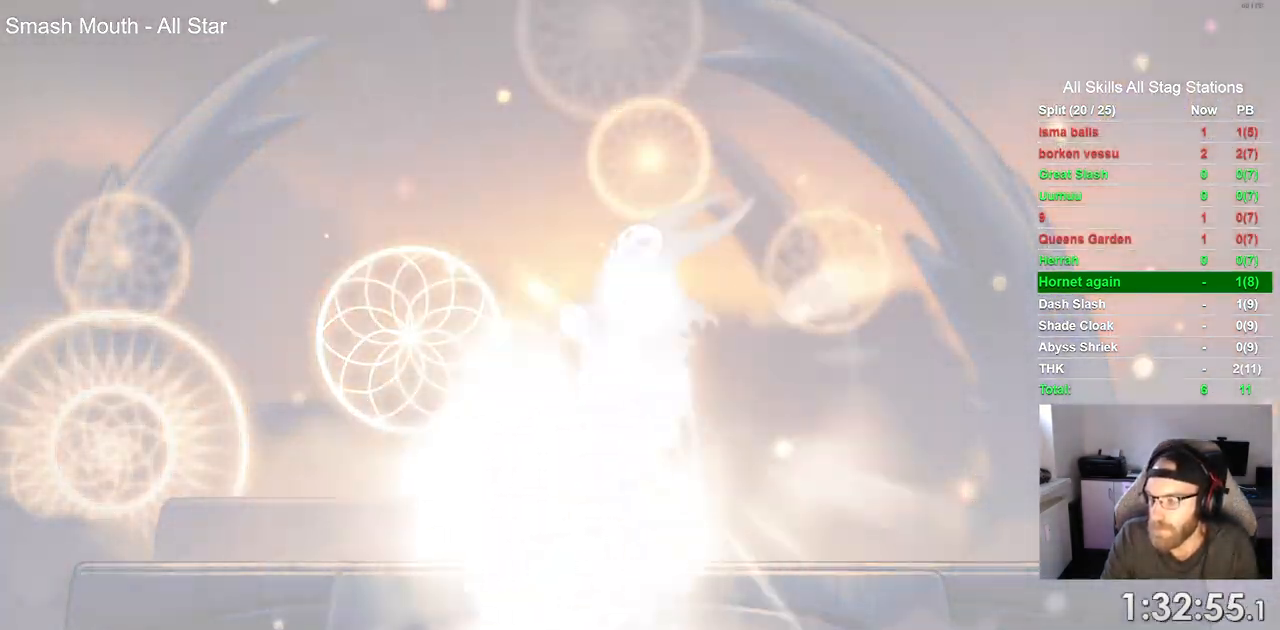
{"buttons": ["CIRCLE"], "left_stick": "center", "right_stick": "center", "events": []}
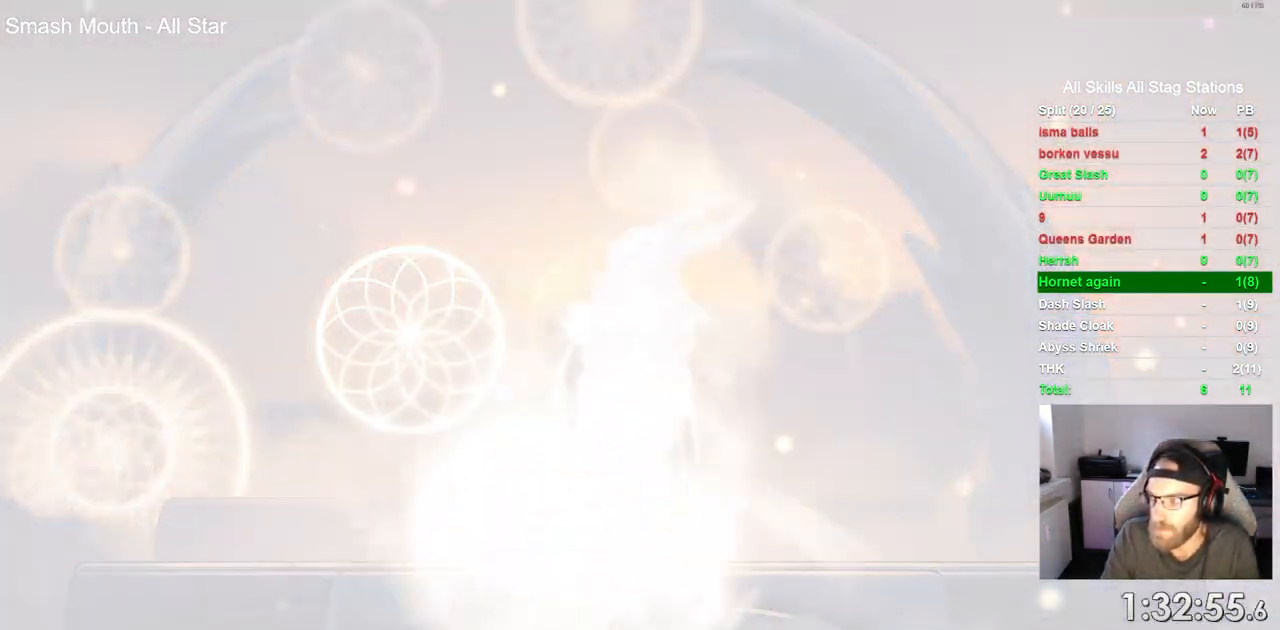
{"buttons": [], "left_stick": "center", "right_stick": "center", "events": [[500, "CIRCLE", "up"]]}